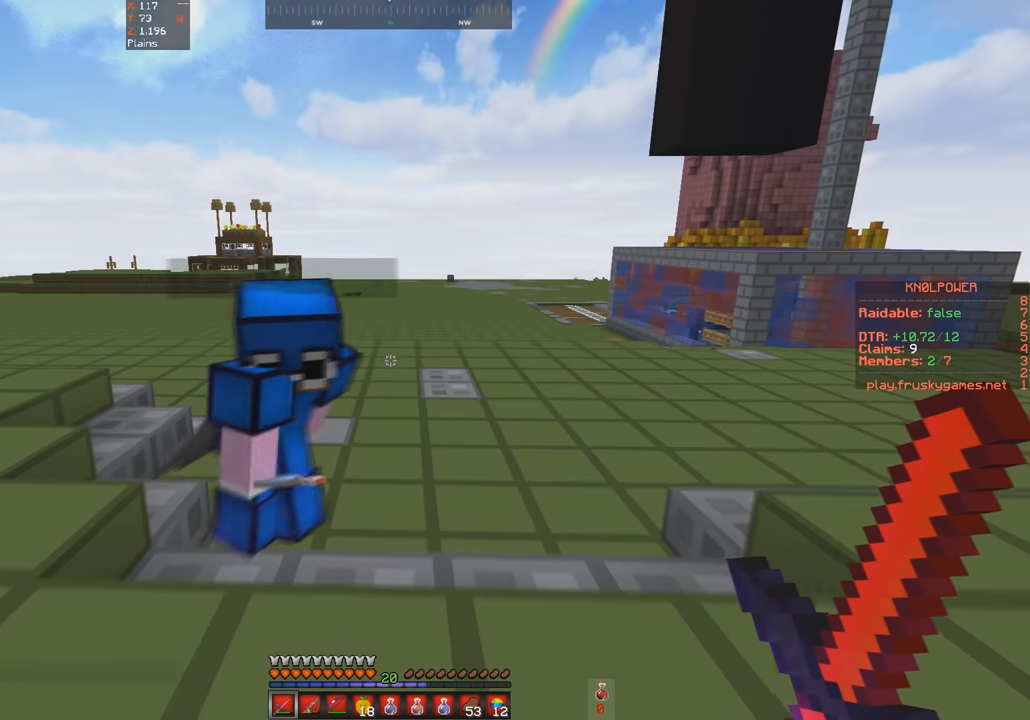
Gameplay with keyboard; each line is a JSON object with the keys held at the frame after it. "events" lists presses ("down") and releases ("up") of "a", "d", "s", "space" and "w" between this image and that frame as [ms after this image, input, new state], when the widget could be followed in between. No other keys are recorded. Mouse input is not recorded.
{"keys": [], "events": [[200, "s", "up"]]}
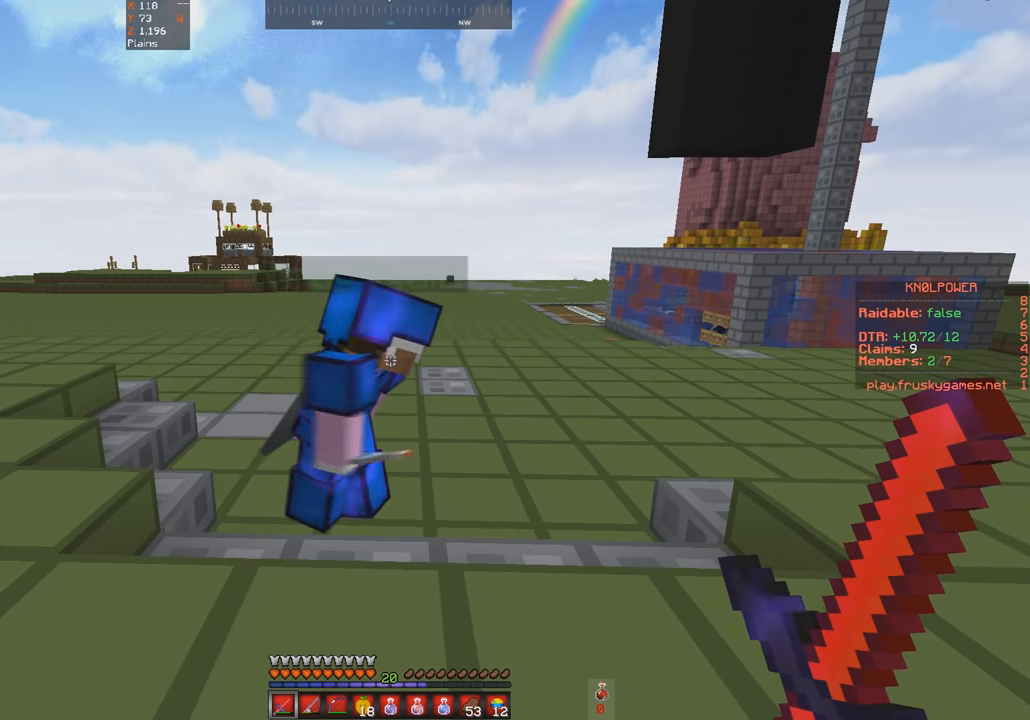
{"keys": [], "events": []}
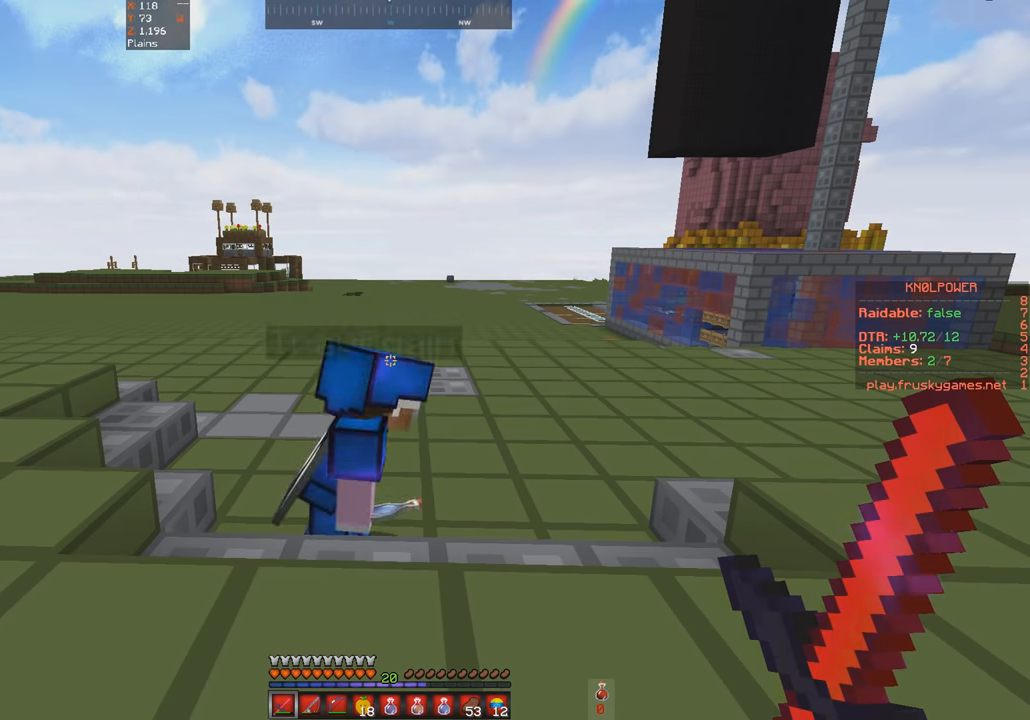
{"keys": [], "events": []}
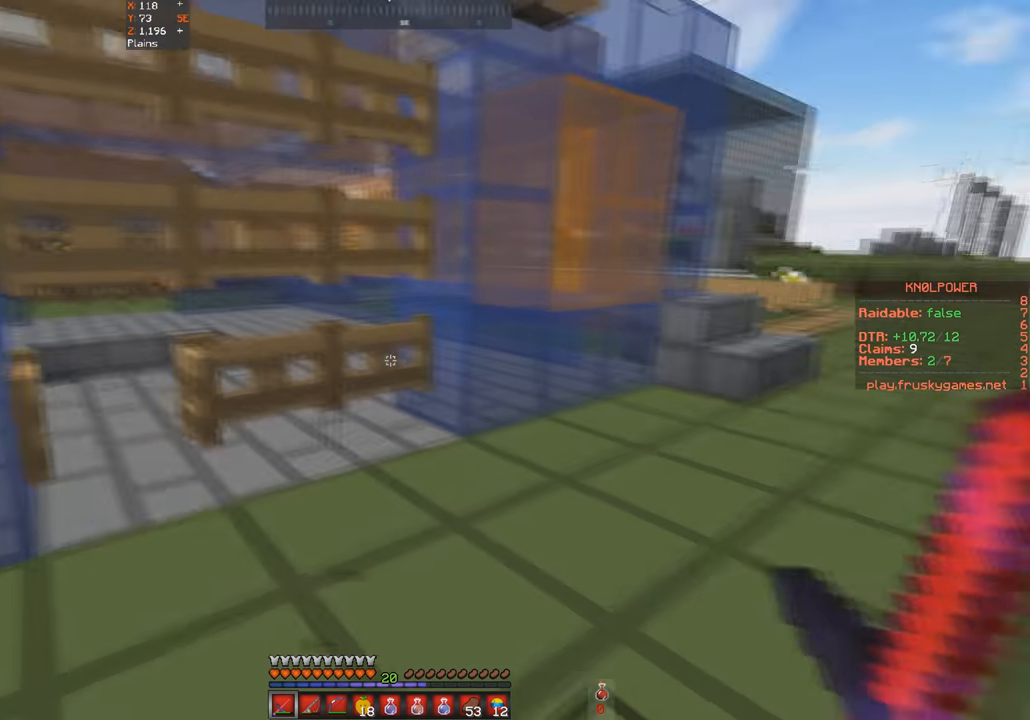
{"keys": ["w"], "events": [[234, "w", "down"]]}
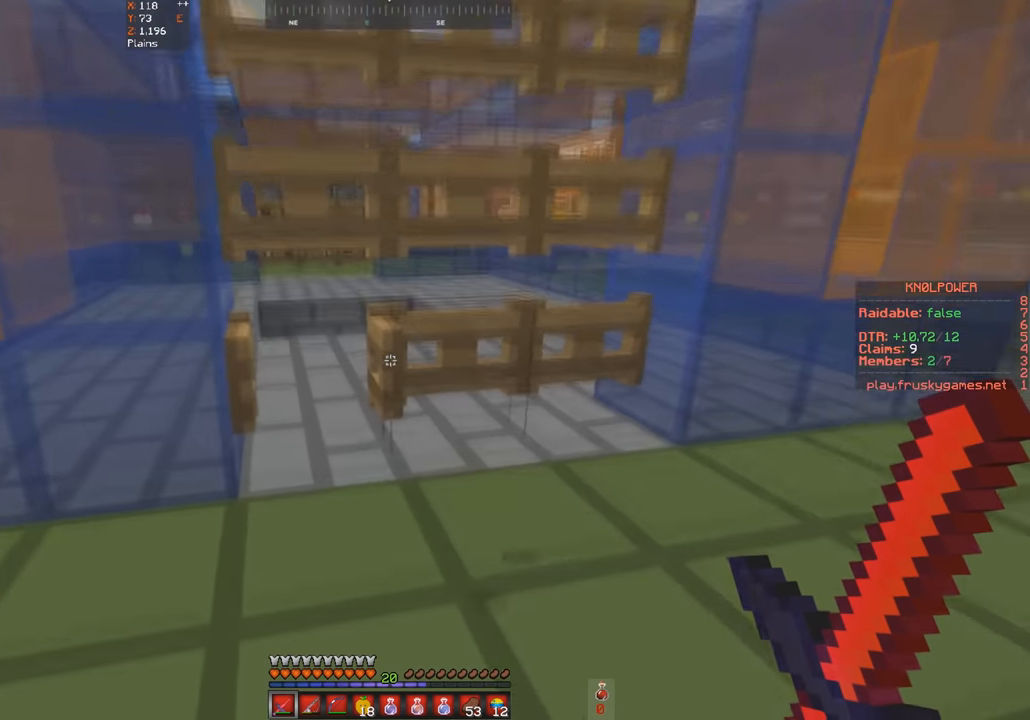
{"keys": [], "events": [[100, "d", "down"], [200, "d", "up"], [467, "w", "up"]]}
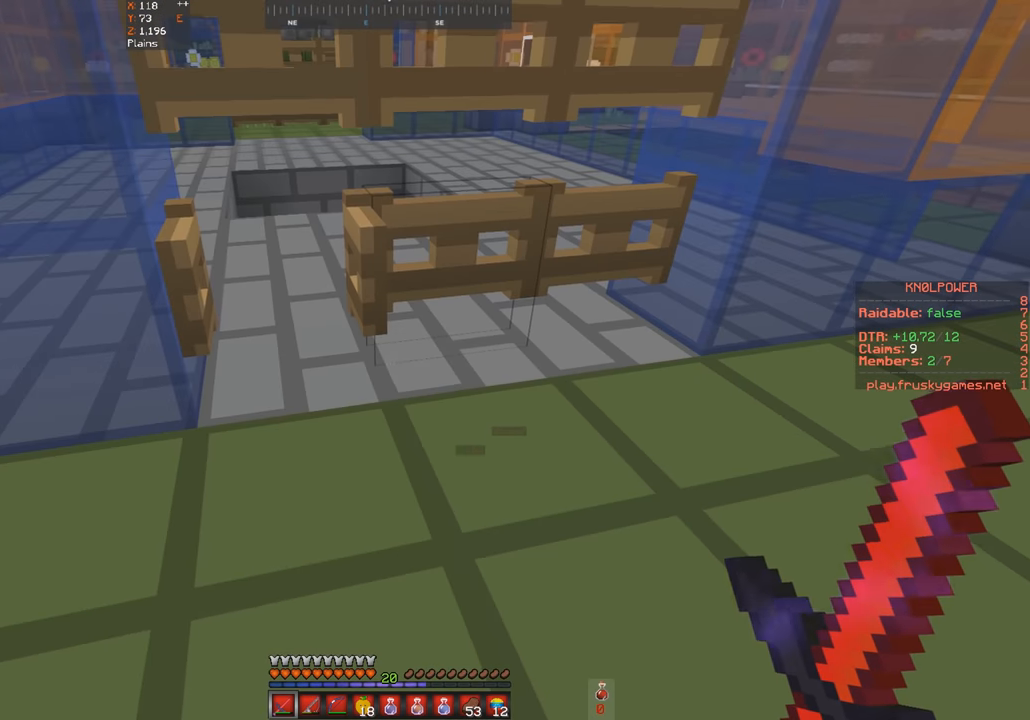
{"keys": [], "events": []}
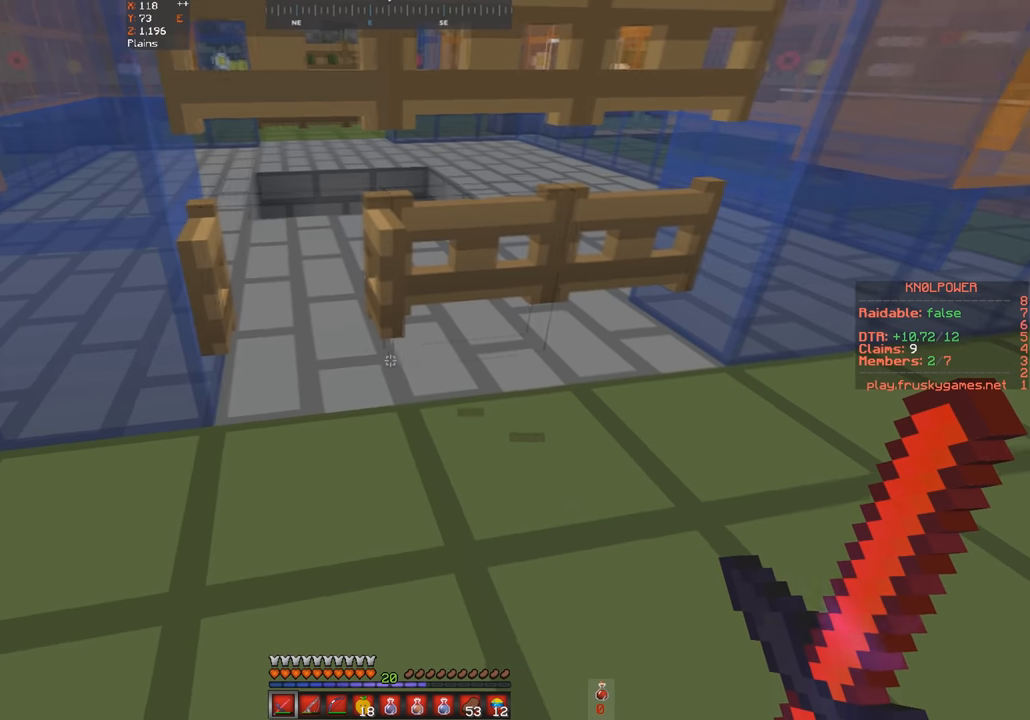
{"keys": [], "events": [[67, "w", "down"], [467, "w", "up"]]}
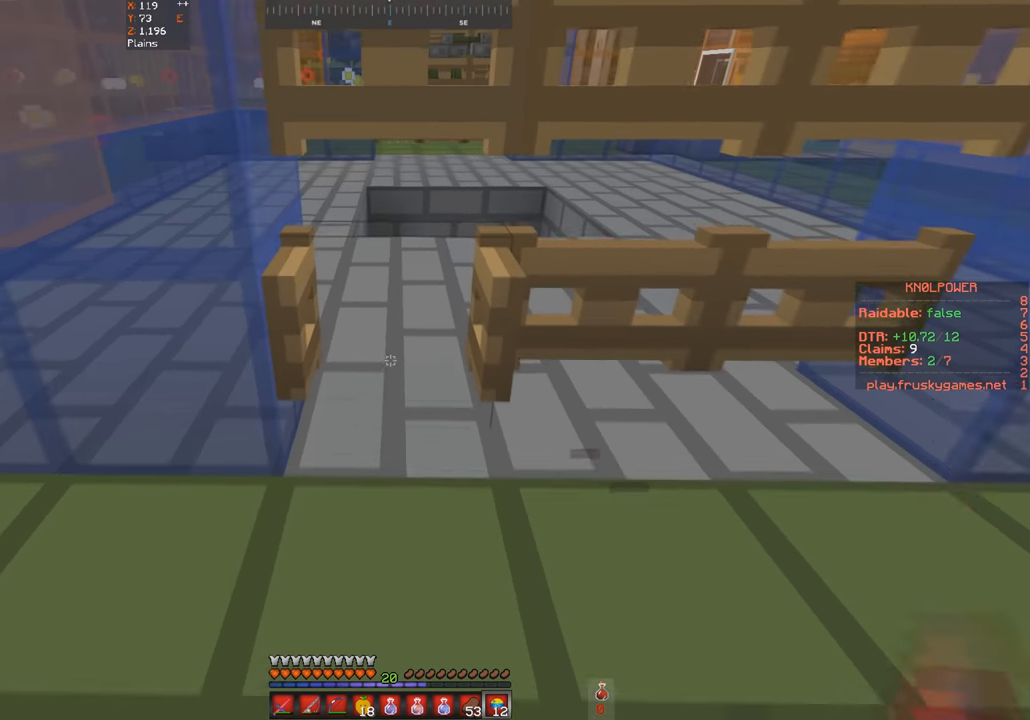
{"keys": ["w"], "events": [[34, "w", "down"]]}
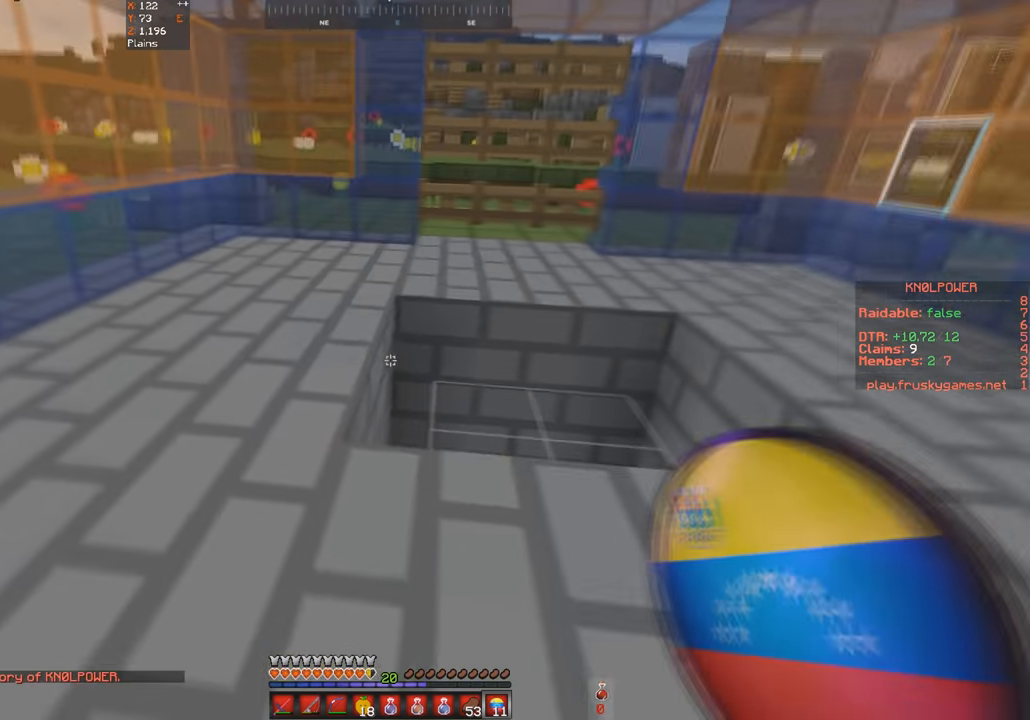
{"keys": ["a", "s", "w"], "events": [[100, "a", "down"], [433, "s", "down"]]}
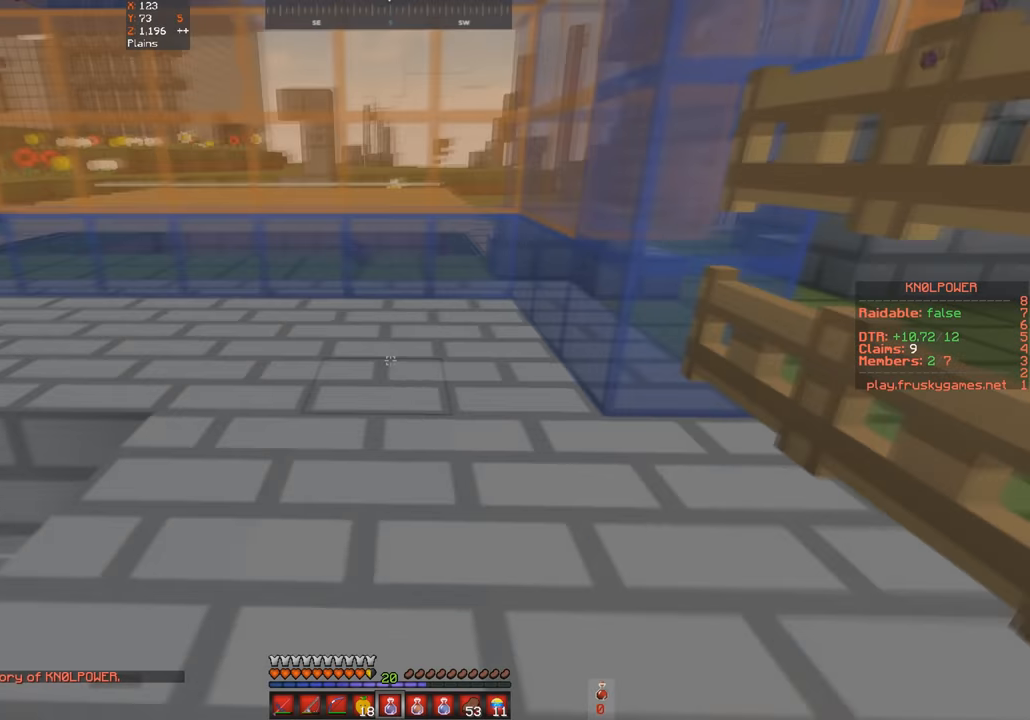
{"keys": ["s"], "events": [[67, "w", "up"], [100, "a", "up"]]}
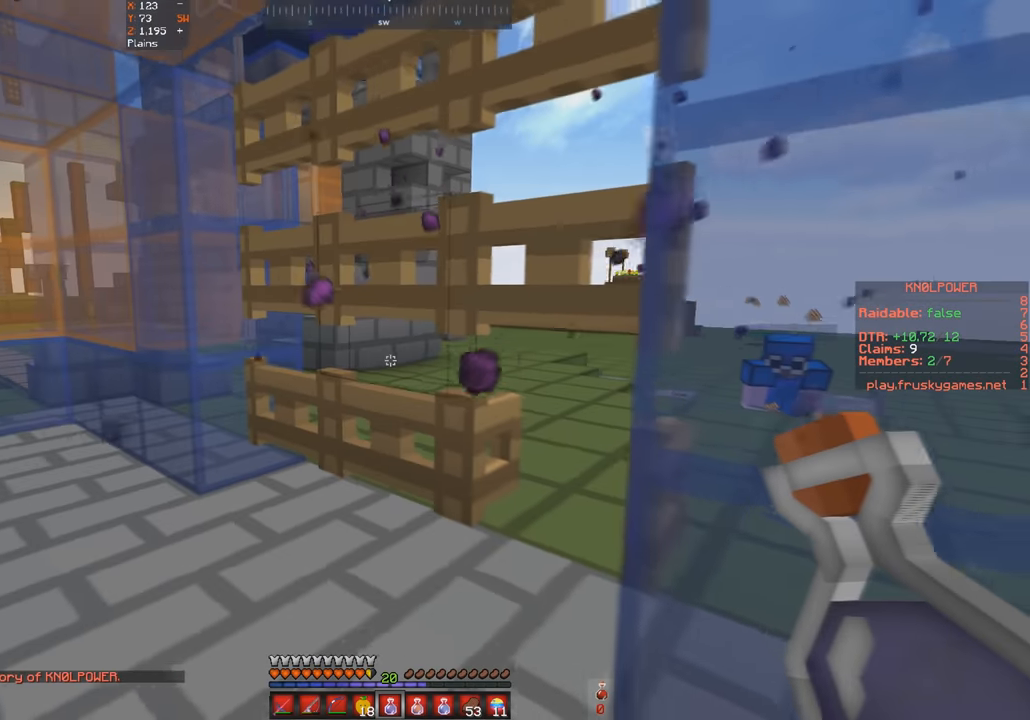
{"keys": ["s"], "events": []}
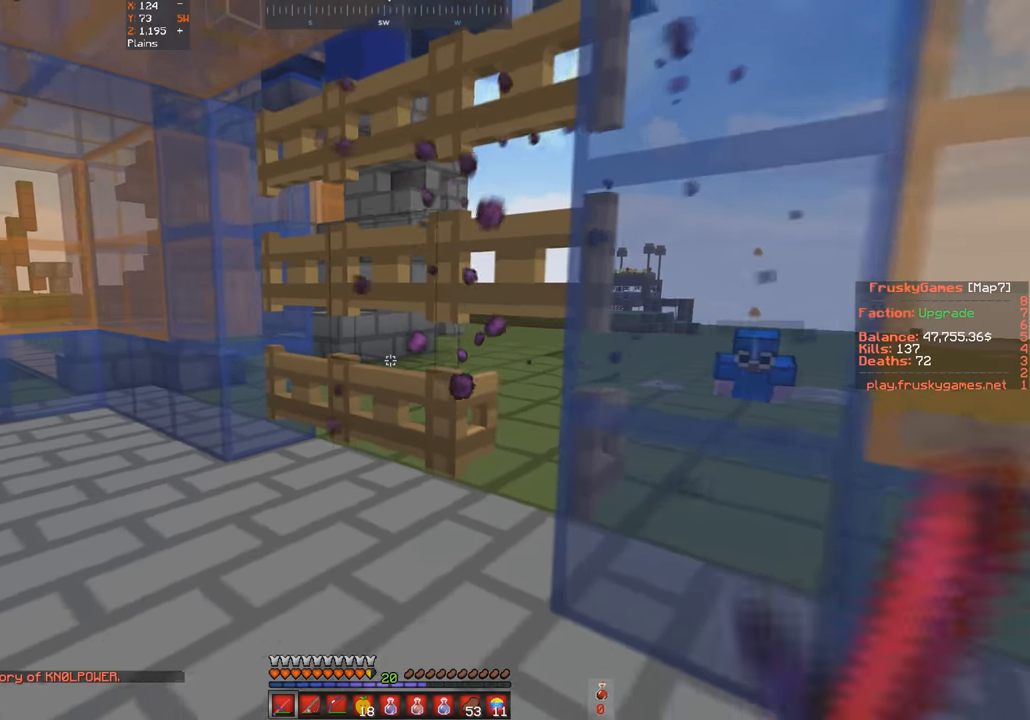
{"keys": ["a", "s"], "events": [[233, "a", "down"]]}
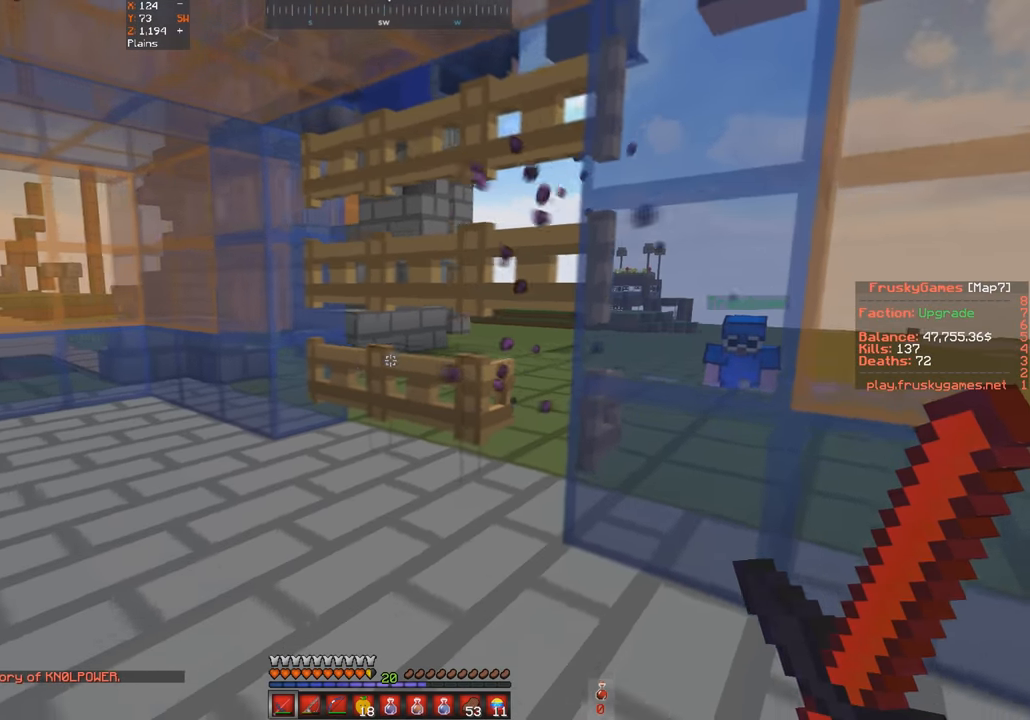
{"keys": ["s"], "events": [[367, "a", "up"]]}
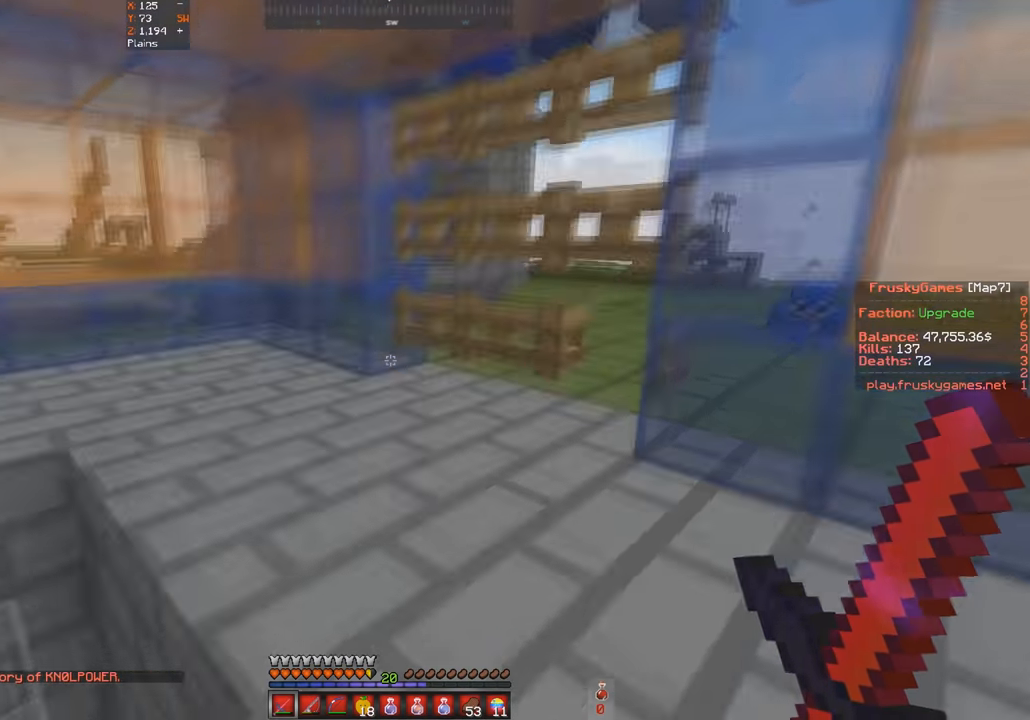
{"keys": ["s"], "events": []}
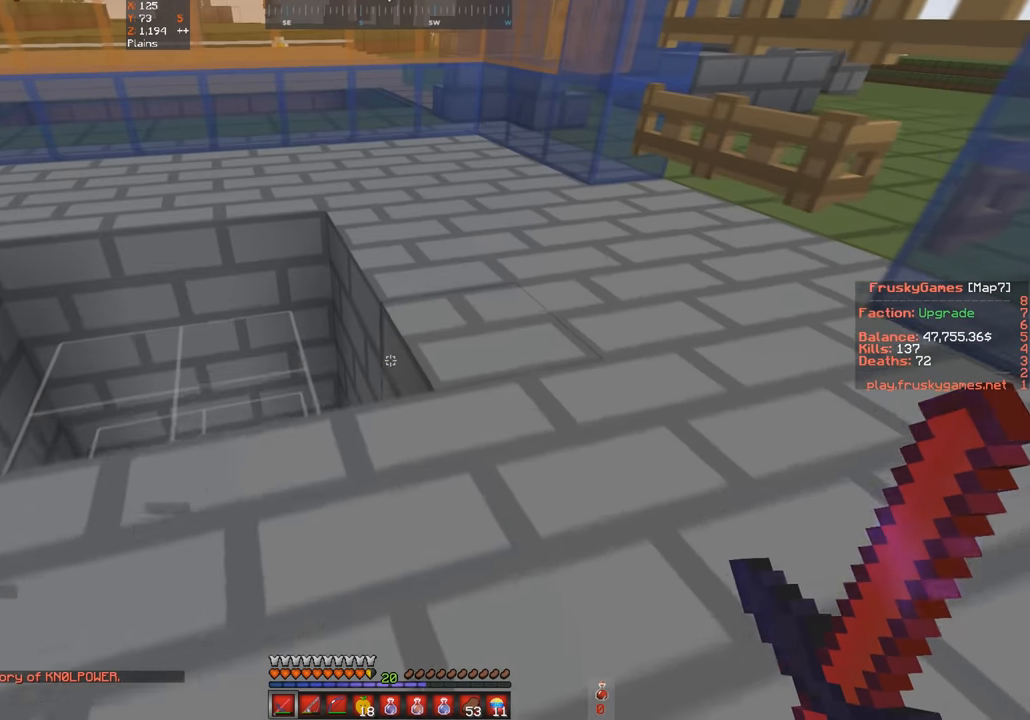
{"keys": ["s"], "events": []}
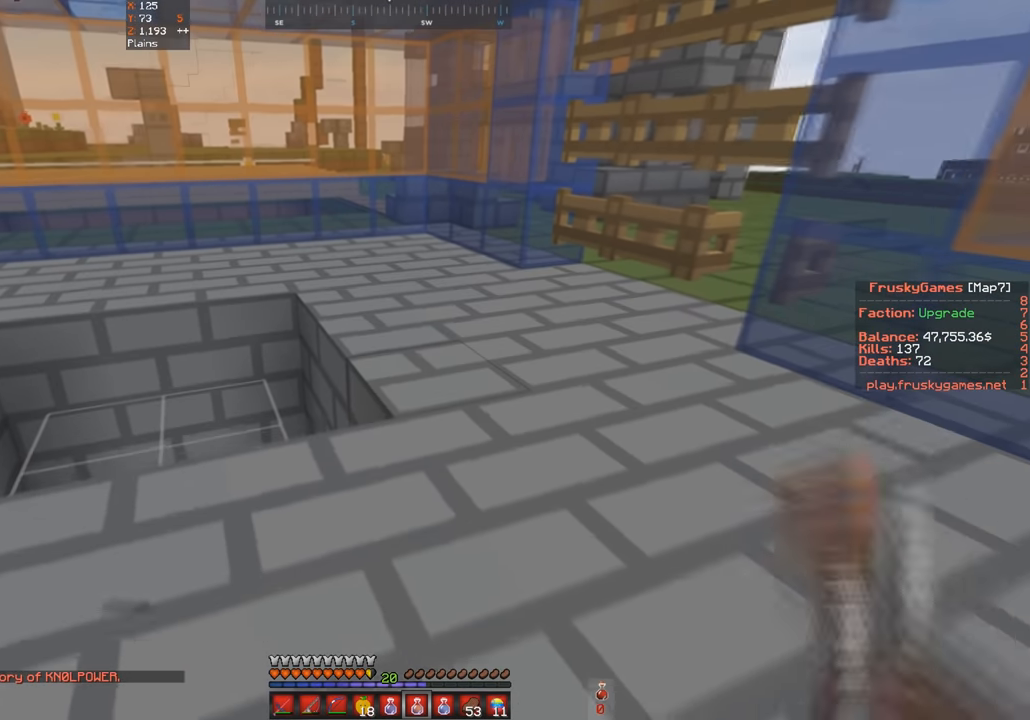
{"keys": ["s"], "events": []}
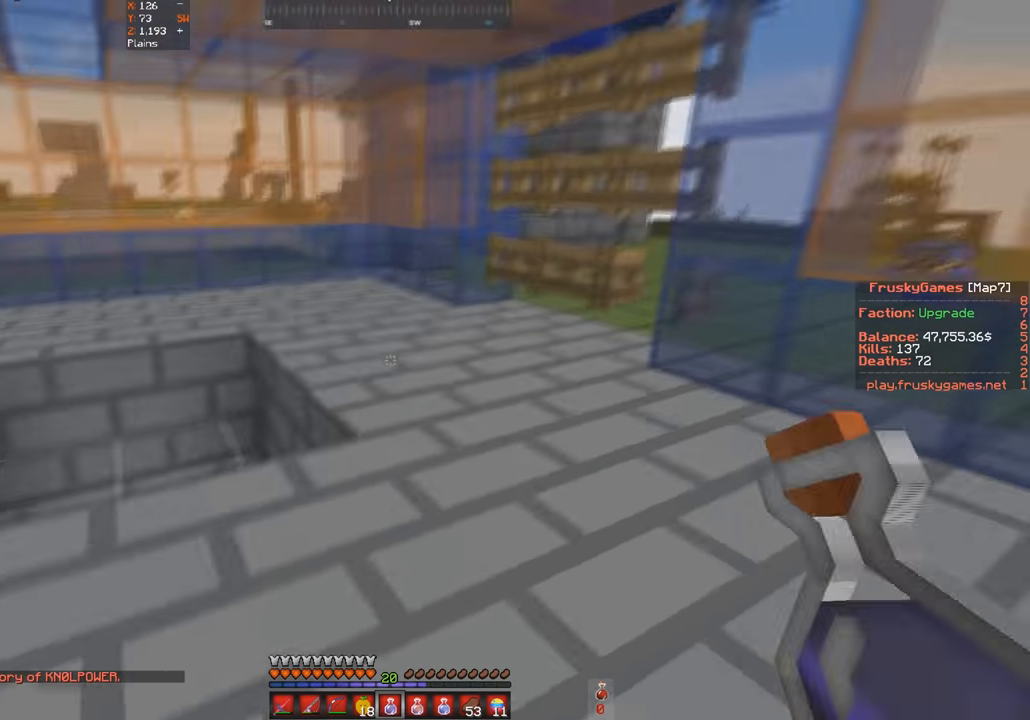
{"keys": ["a", "s"], "events": [[33, "a", "down"]]}
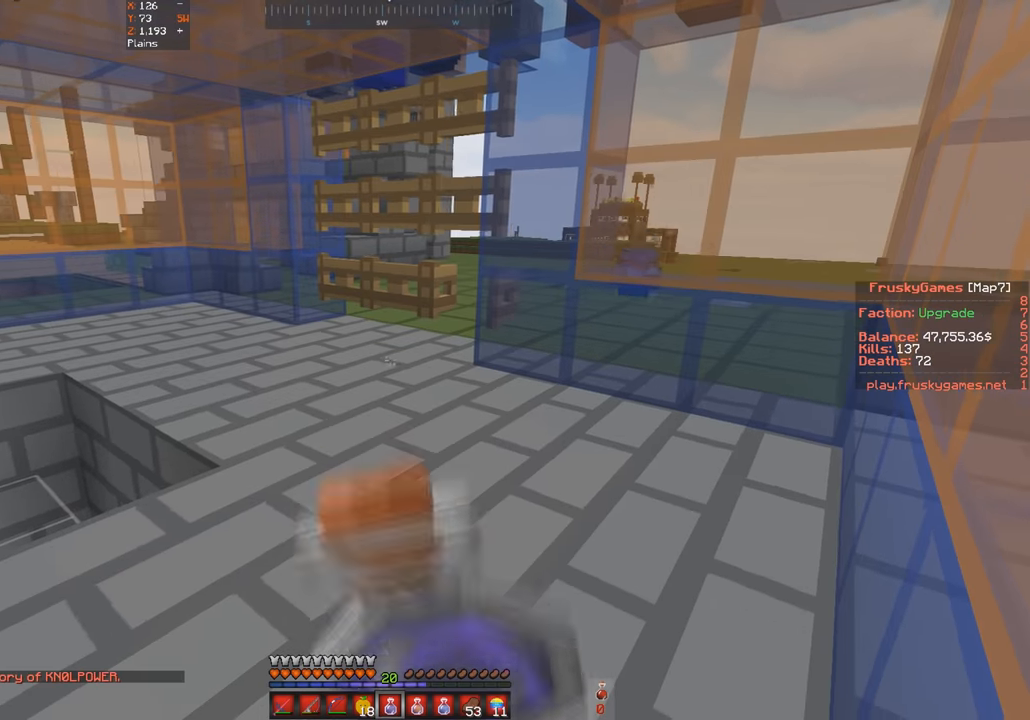
{"keys": ["a", "s"], "events": []}
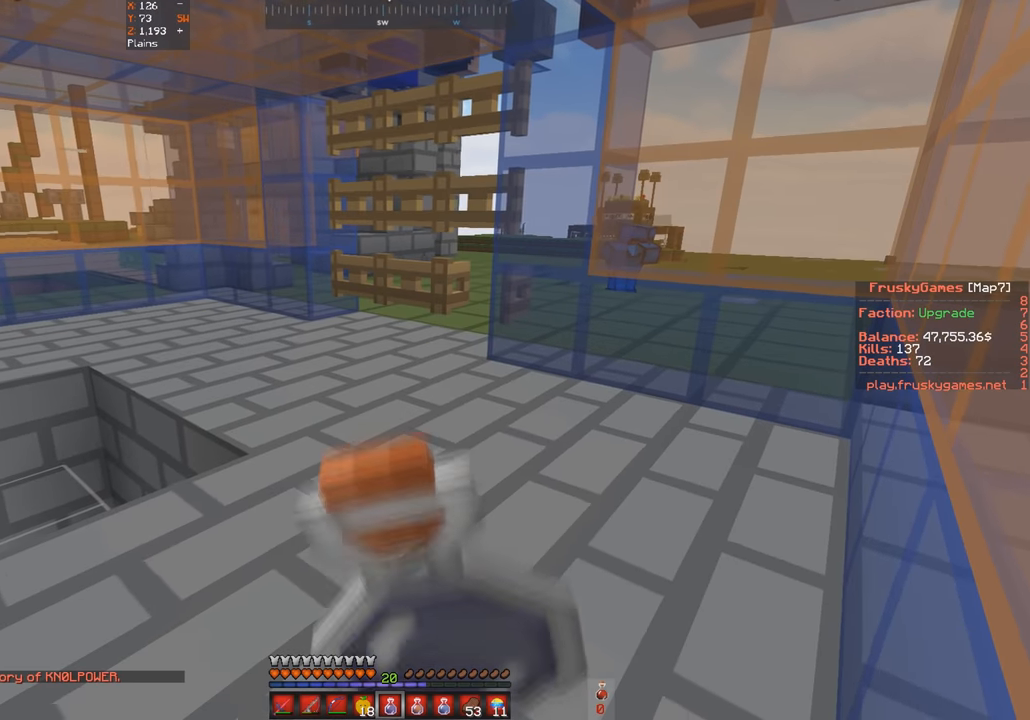
{"keys": ["a", "s"], "events": []}
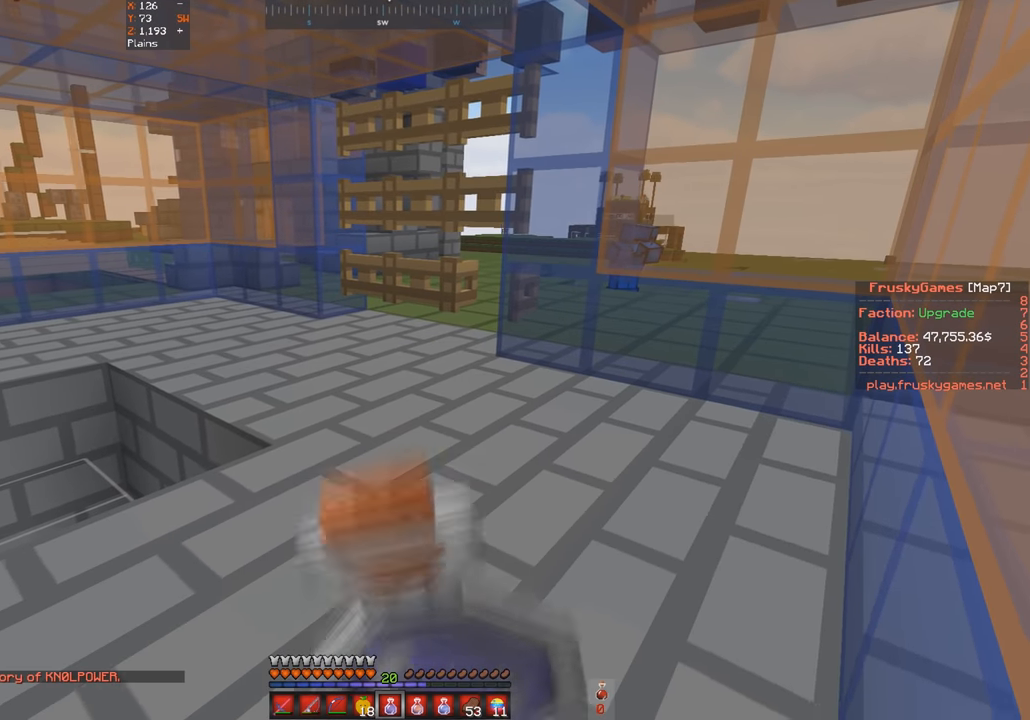
{"keys": ["a", "s"], "events": []}
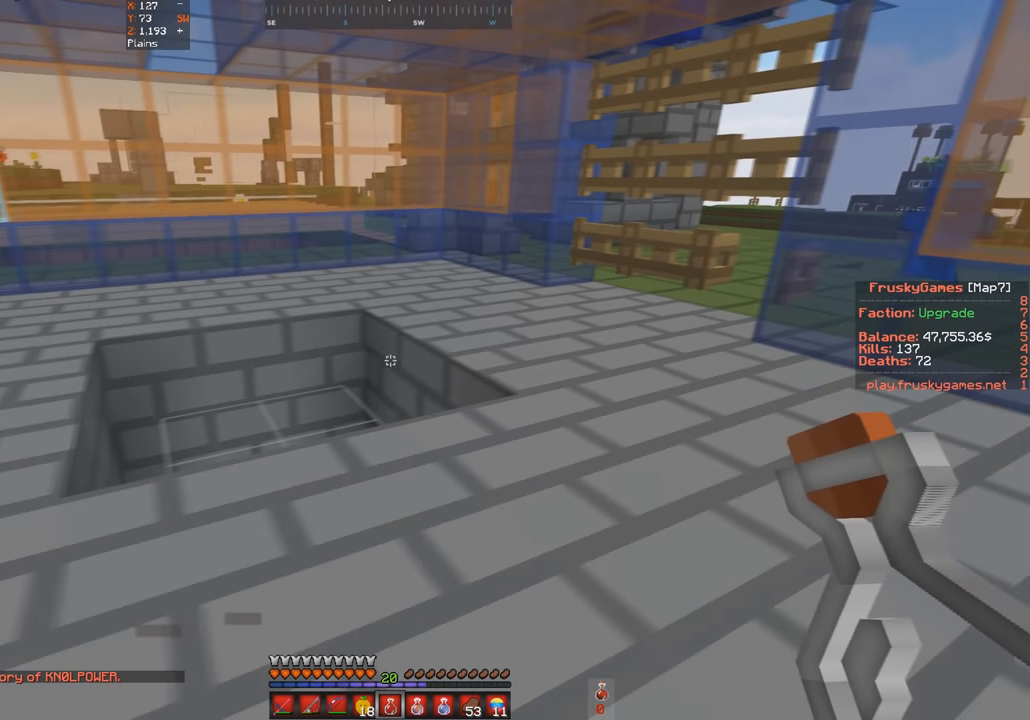
{"keys": ["a", "w"], "events": [[33, "w", "down"], [100, "s", "up"], [233, "a", "up"], [333, "a", "down"]]}
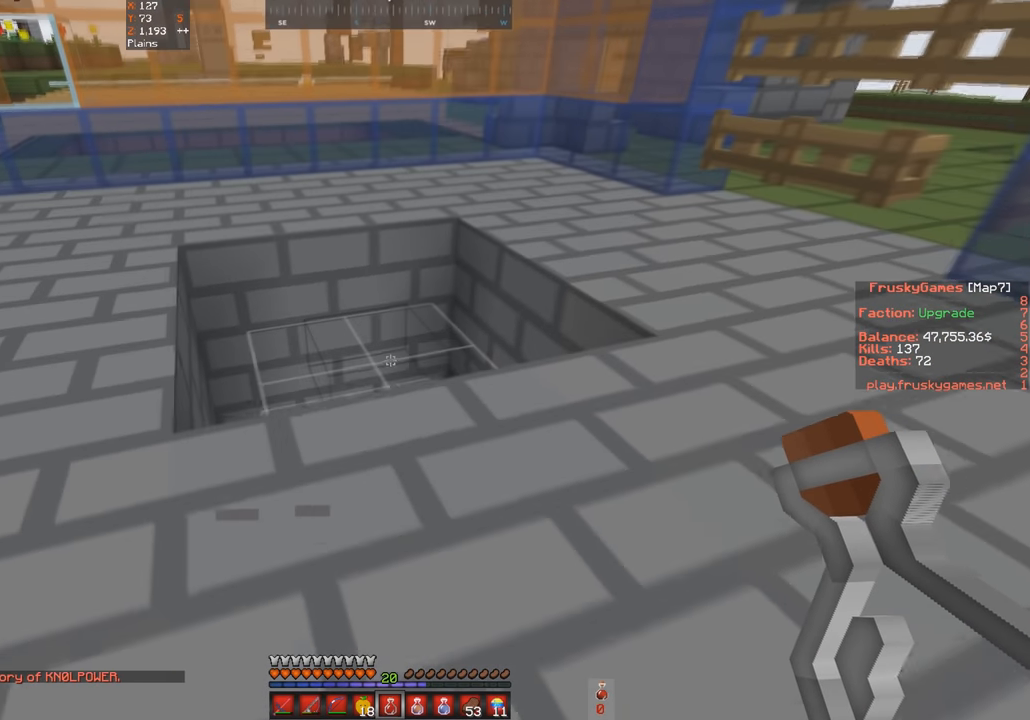
{"keys": ["w"], "events": [[66, "a", "up"]]}
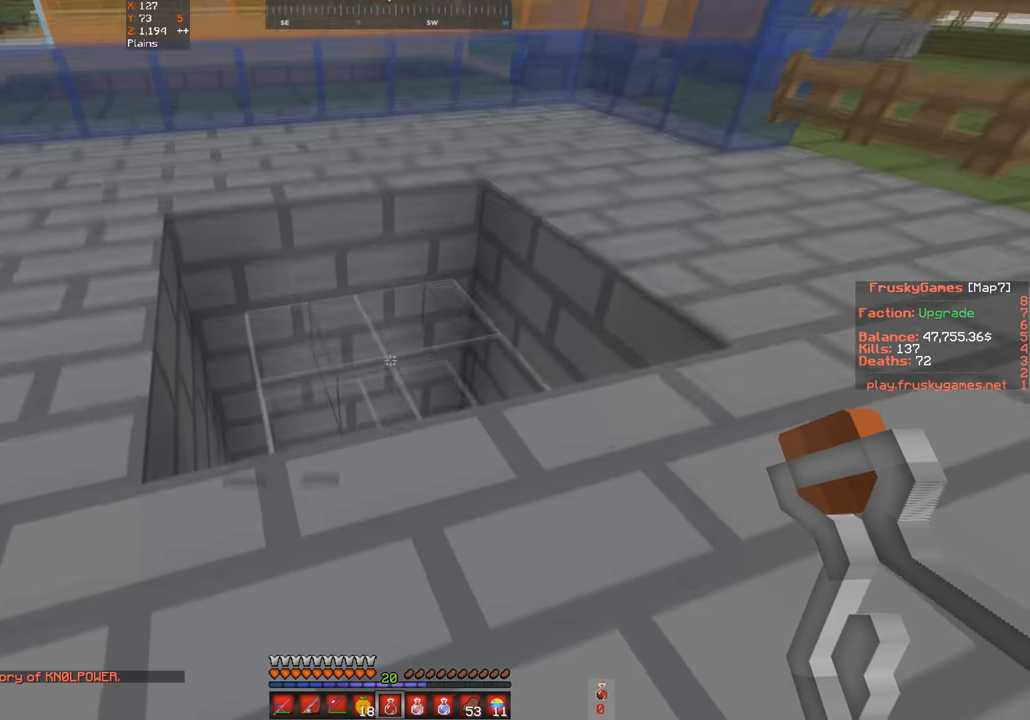
{"keys": ["a", "w"], "events": [[233, "a", "down"]]}
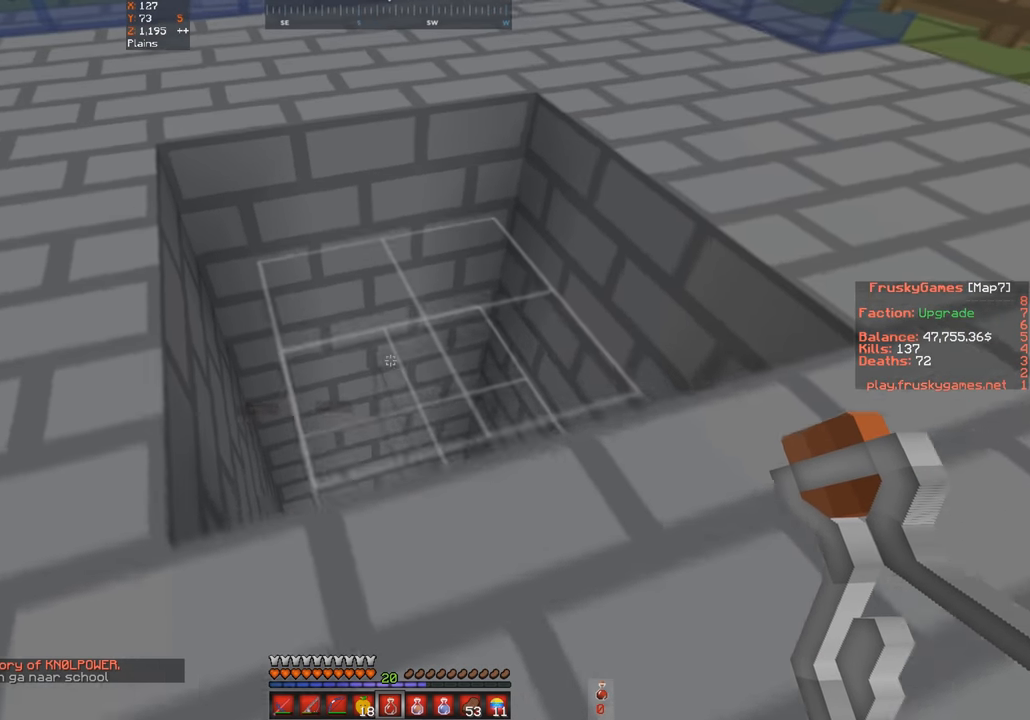
{"keys": ["w"], "events": [[166, "a", "up"]]}
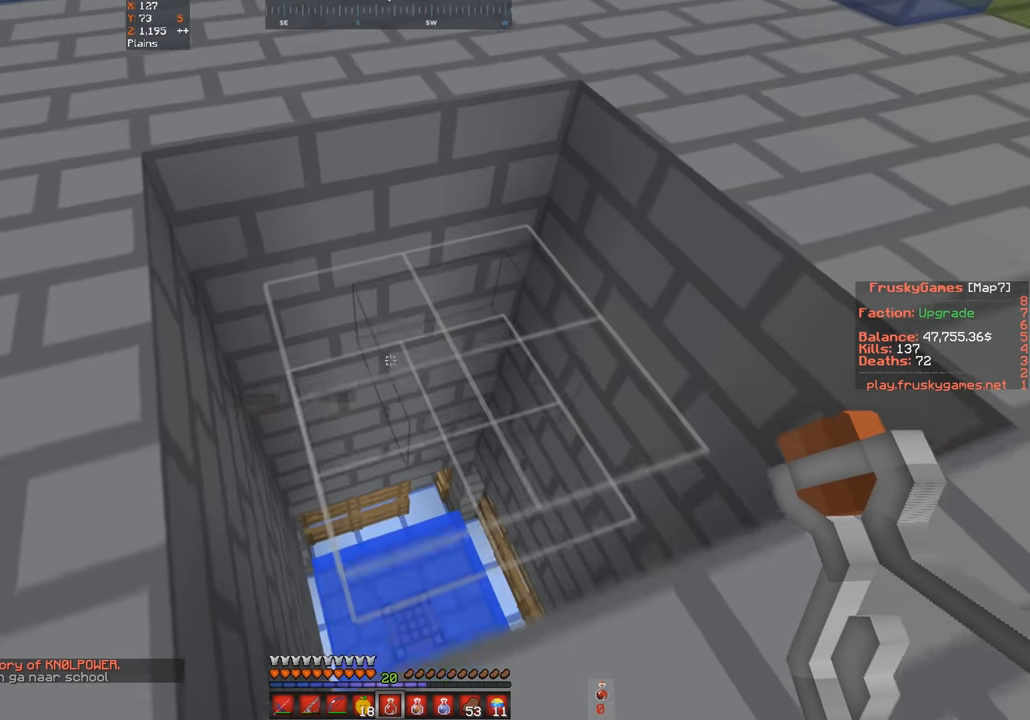
{"keys": ["a", "s"], "events": [[233, "s", "down"], [266, "w", "up"], [333, "a", "down"]]}